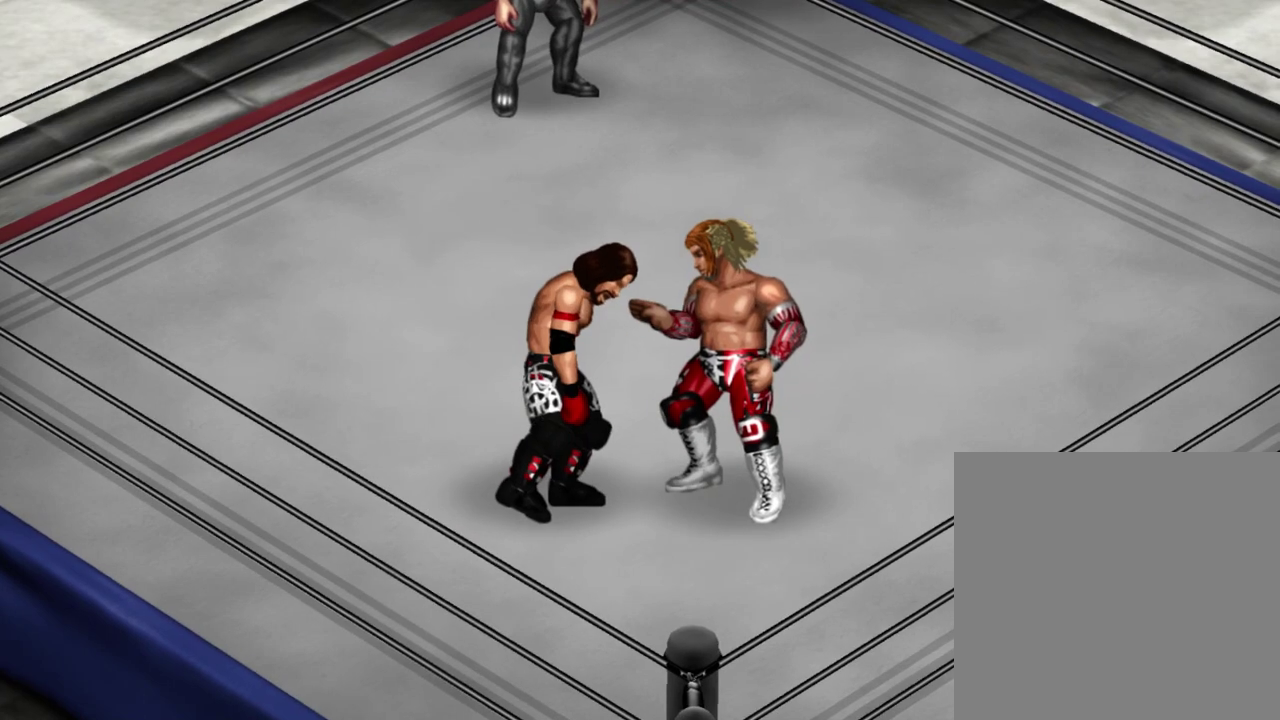
Gameplay with a controller (Xbox layout); each line is a JSON object with the inputs held at the frame after it (dt_ms = milliseconds from this image to that frame). "events" lists button and stick changes between this image and that frame as [ms after this image, input, new state], when the widget could be followed in between. Not read: L3 R3 right_stick.
{"dt_ms": 300, "buttons": ["DPAD_UP", "DPAD_LEFT"], "left_stick": "center", "events": []}
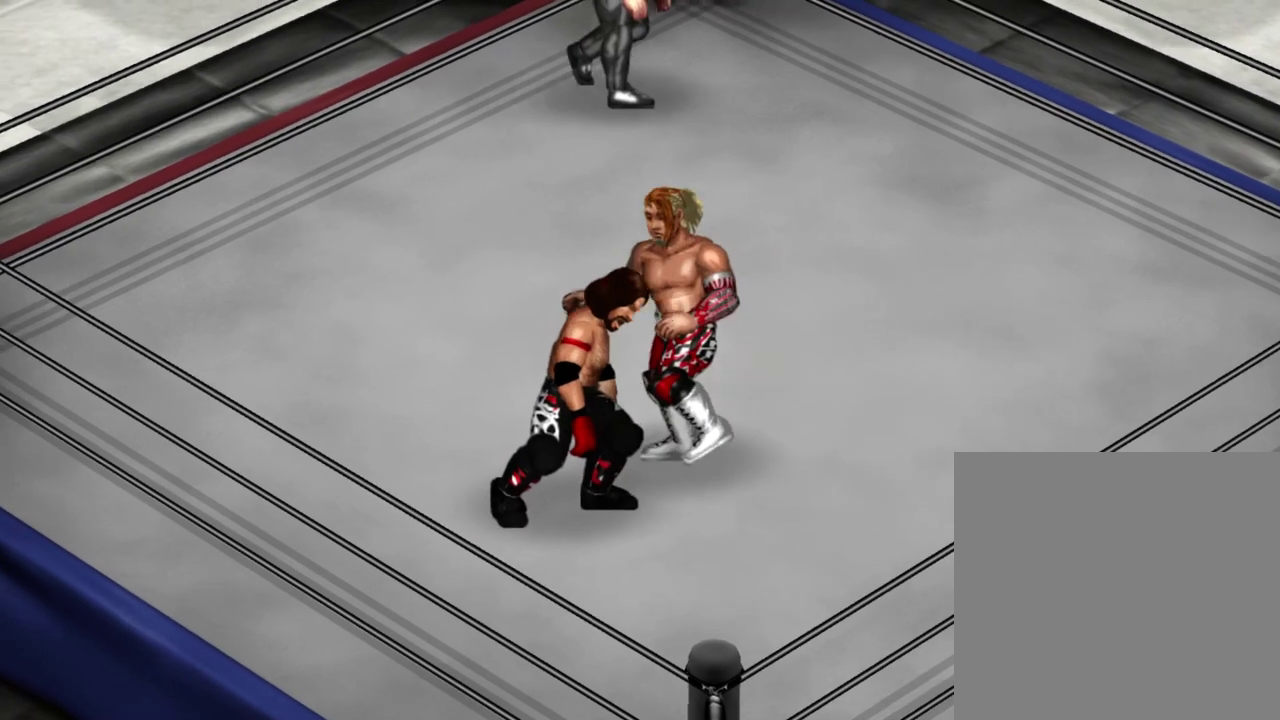
{"dt_ms": 300, "buttons": ["DPAD_LEFT"], "left_stick": "center", "events": [[183, "DPAD_UP", "up"]]}
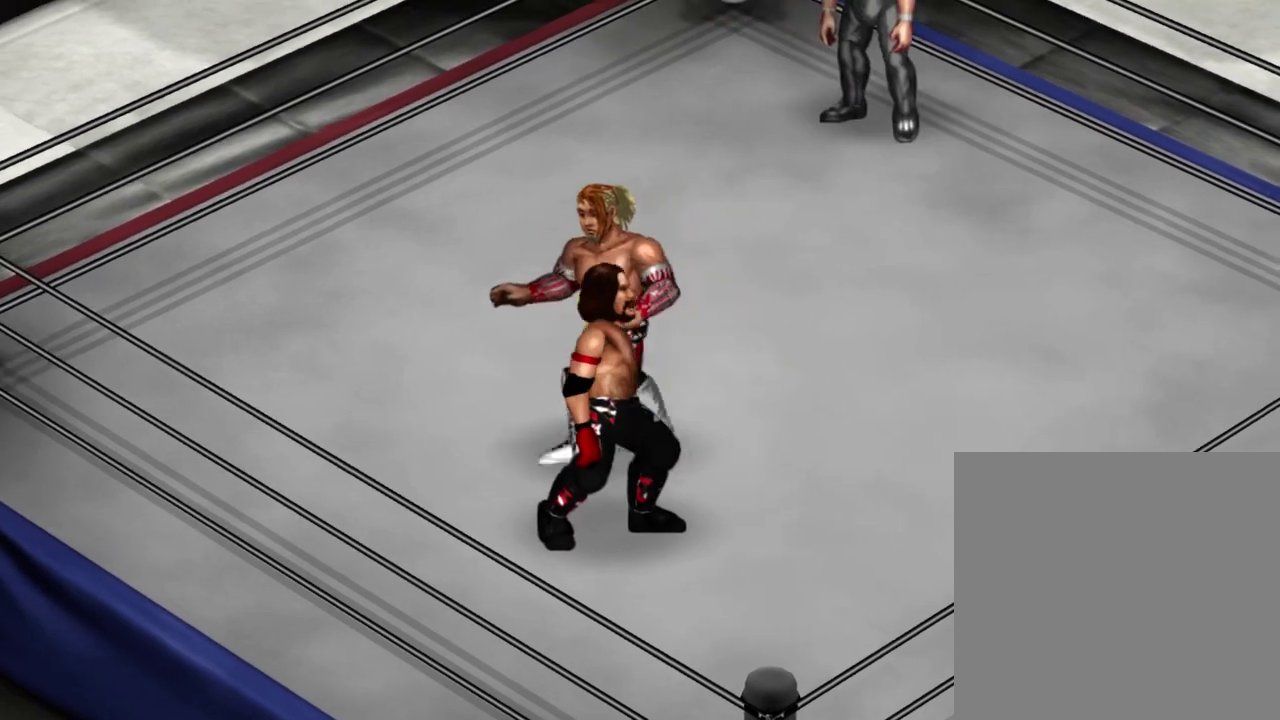
{"dt_ms": 300, "buttons": ["DPAD_DOWN", "DPAD_LEFT"], "left_stick": "center", "events": [[133, "DPAD_DOWN", "down"]]}
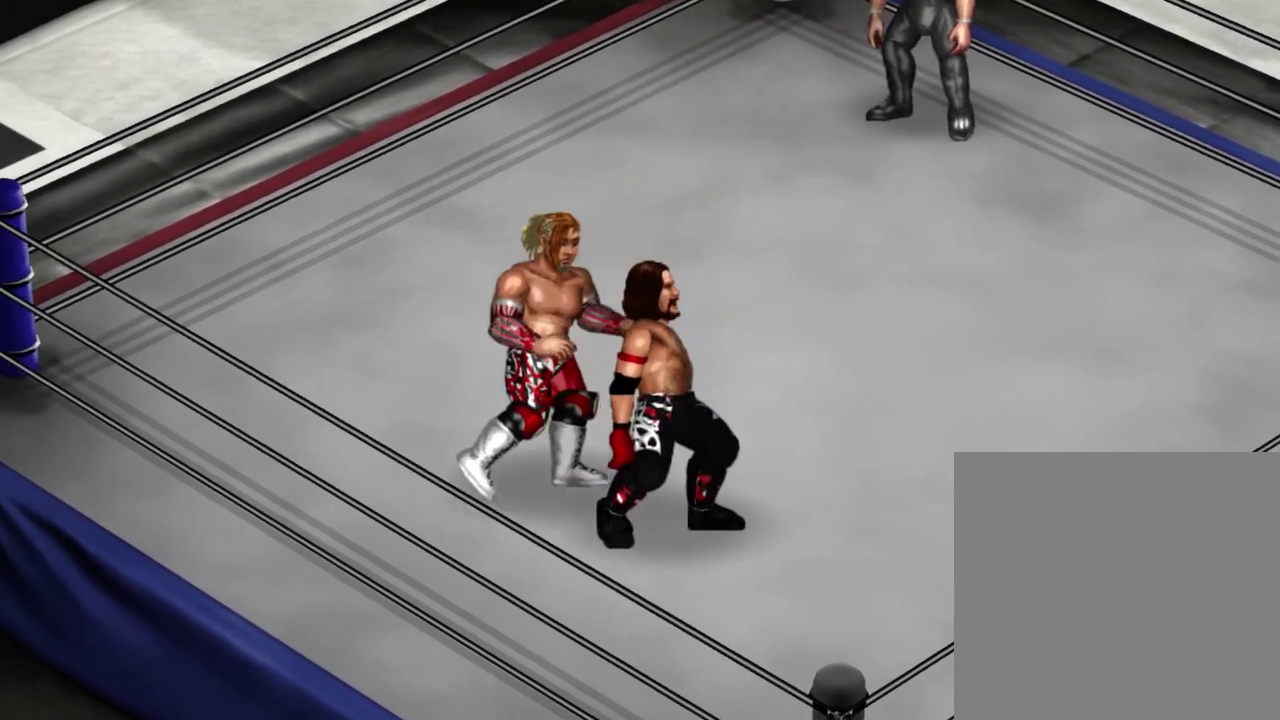
{"dt_ms": 300, "buttons": ["DPAD_RIGHT"], "left_stick": "center", "events": [[67, "DPAD_LEFT", "up"], [83, "DPAD_RIGHT", "down"], [217, "DPAD_DOWN", "up"]]}
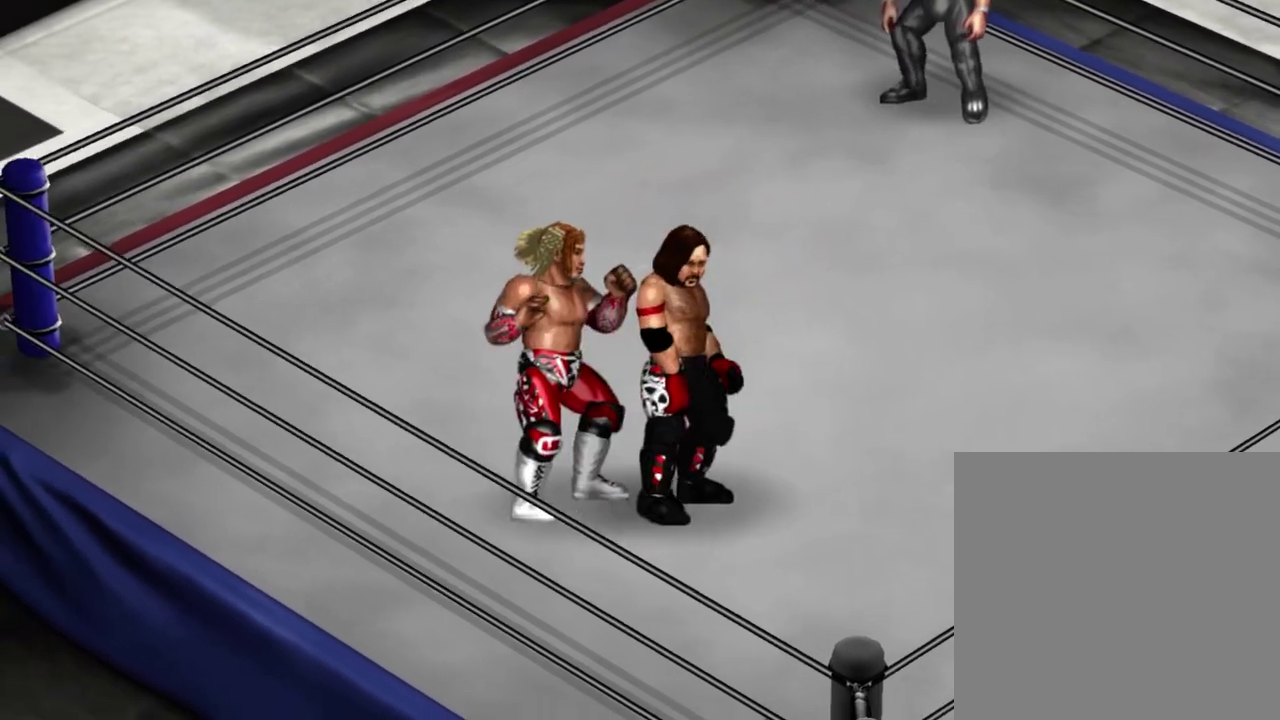
{"dt_ms": 300, "buttons": [], "left_stick": "center", "events": [[133, "DPAD_RIGHT", "up"]]}
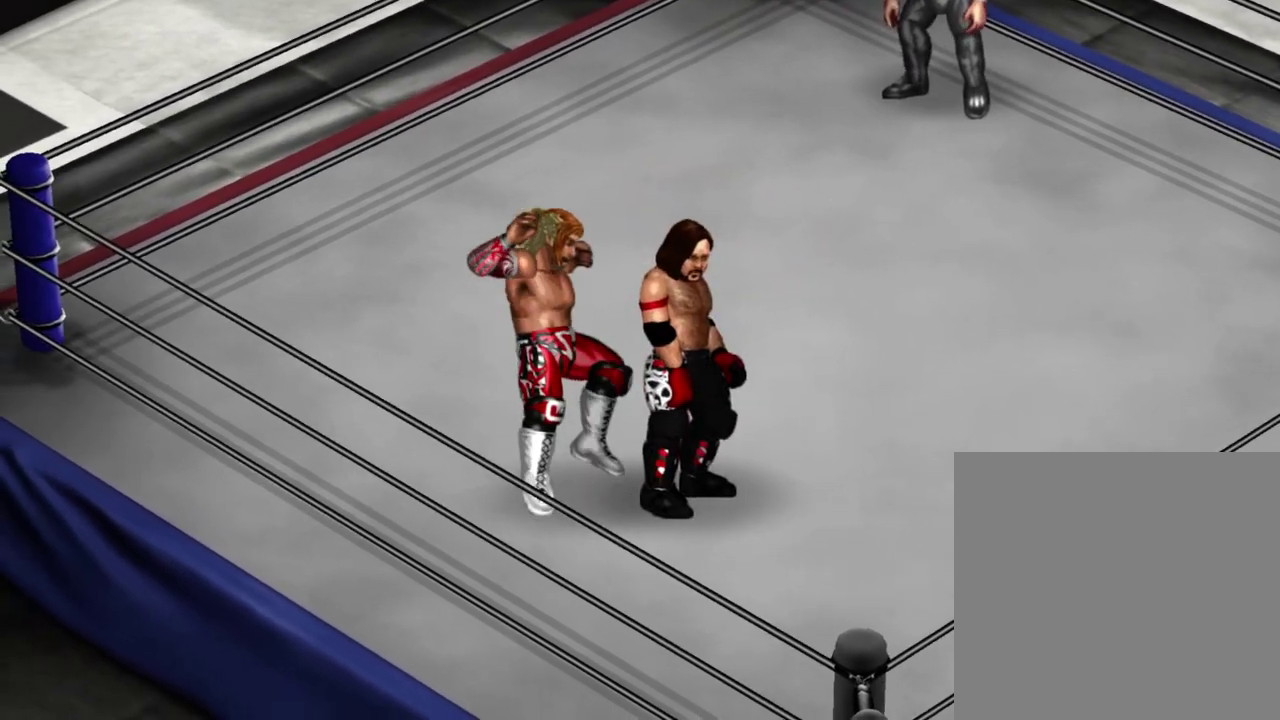
{"dt_ms": 300, "buttons": [], "left_stick": "center", "events": [[183, "B", "down"], [300, "B", "up"]]}
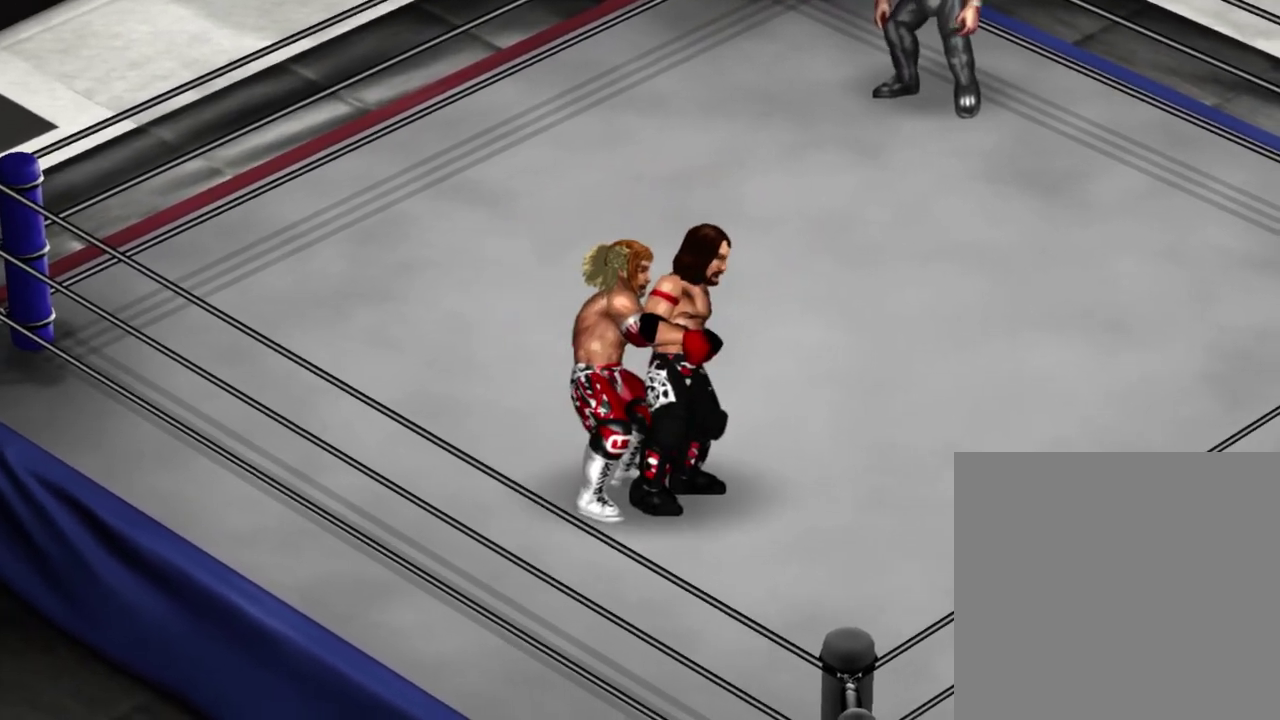
{"dt_ms": 300, "buttons": [], "left_stick": "center", "events": []}
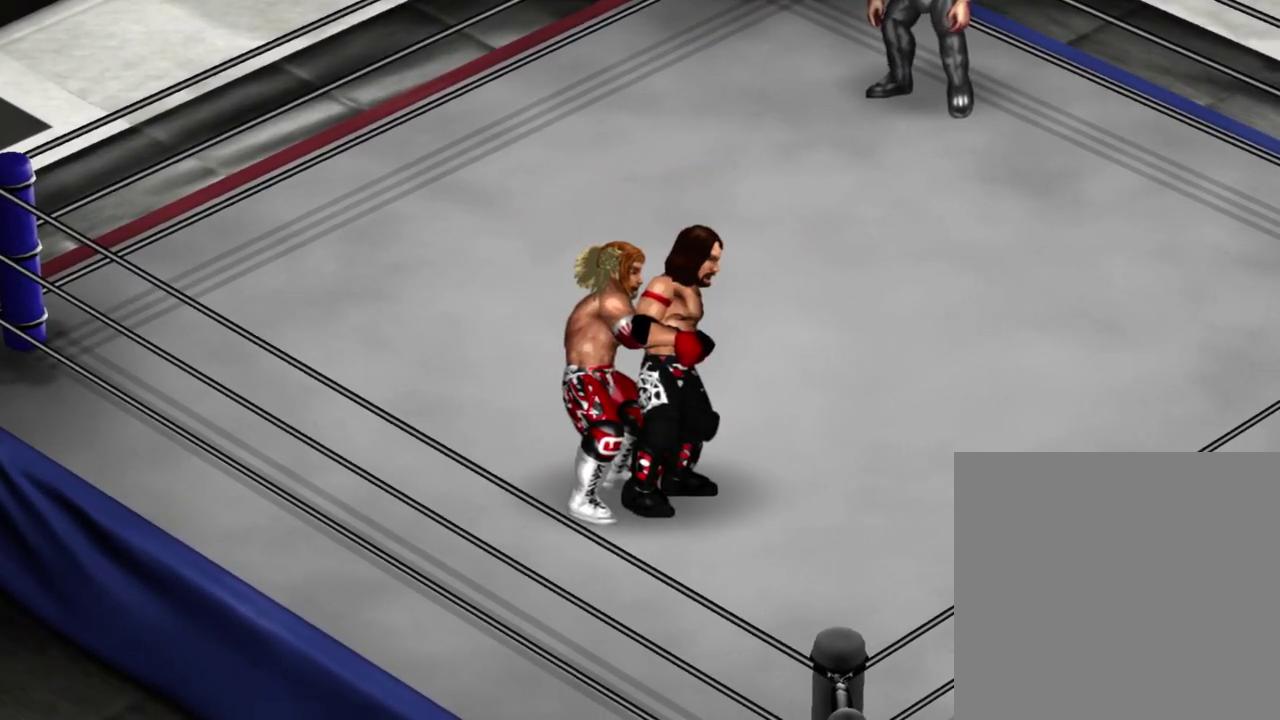
{"dt_ms": 500, "buttons": ["B"], "left_stick": "center", "events": [[17, "B", "down"], [100, "B", "up"], [417, "B", "down"]]}
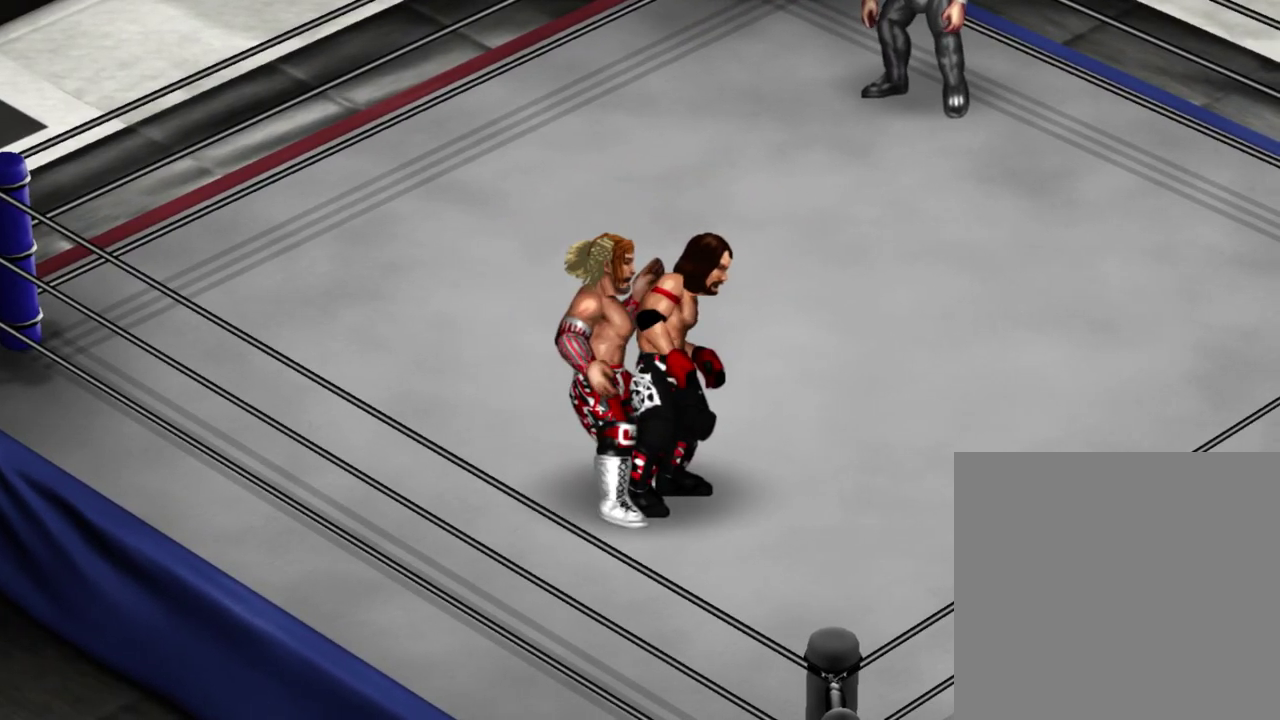
{"dt_ms": 300, "buttons": [], "left_stick": "center", "events": [[17, "B", "up"]]}
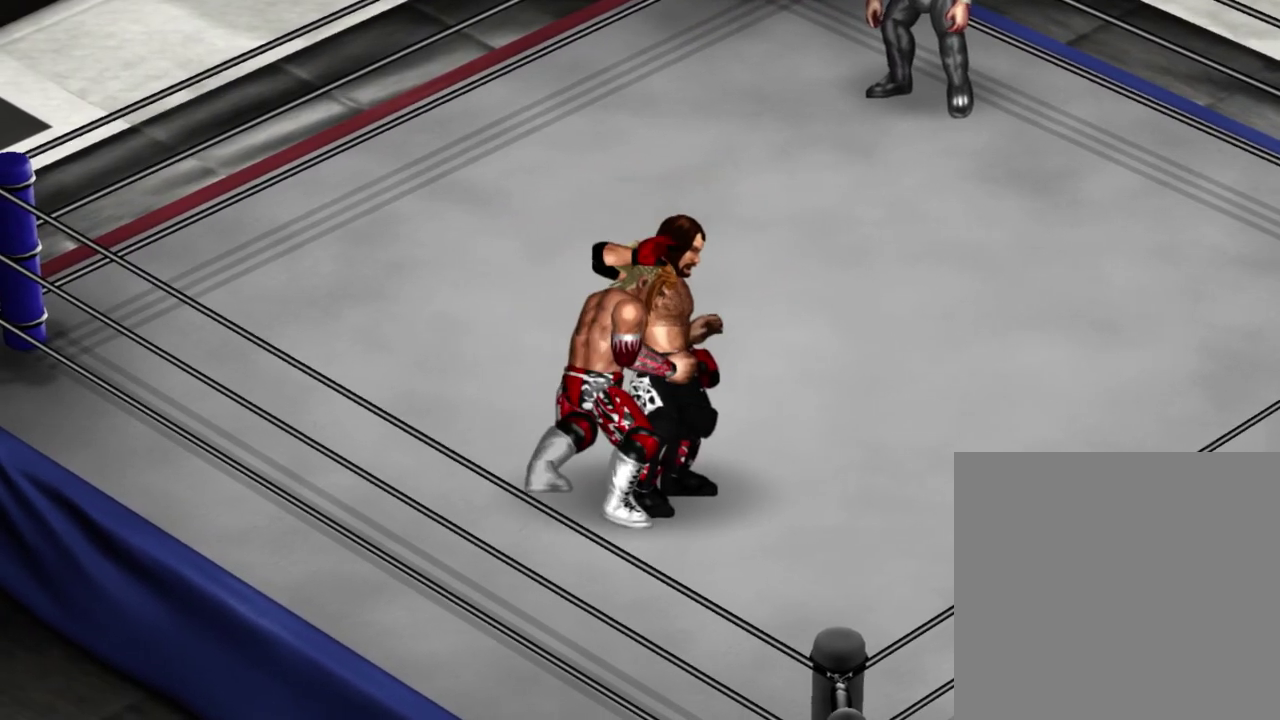
{"dt_ms": 400, "buttons": [], "left_stick": "center", "events": []}
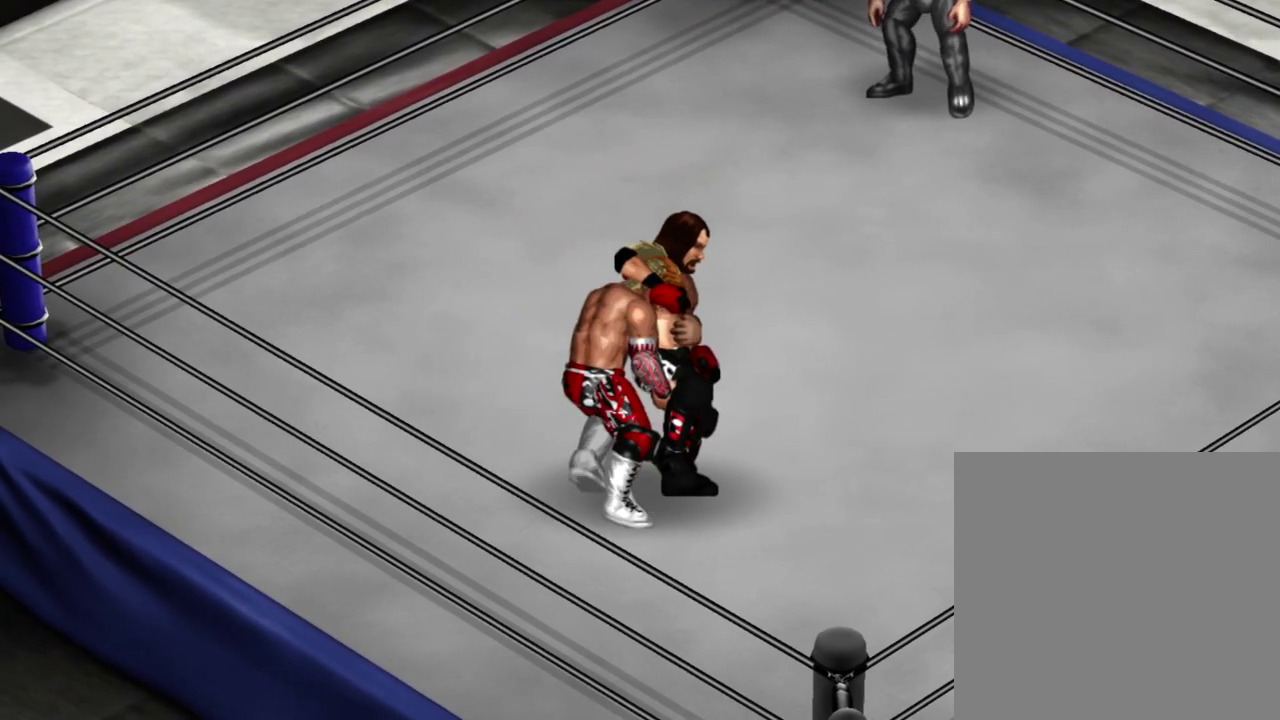
{"dt_ms": 300, "buttons": [], "left_stick": "center", "events": []}
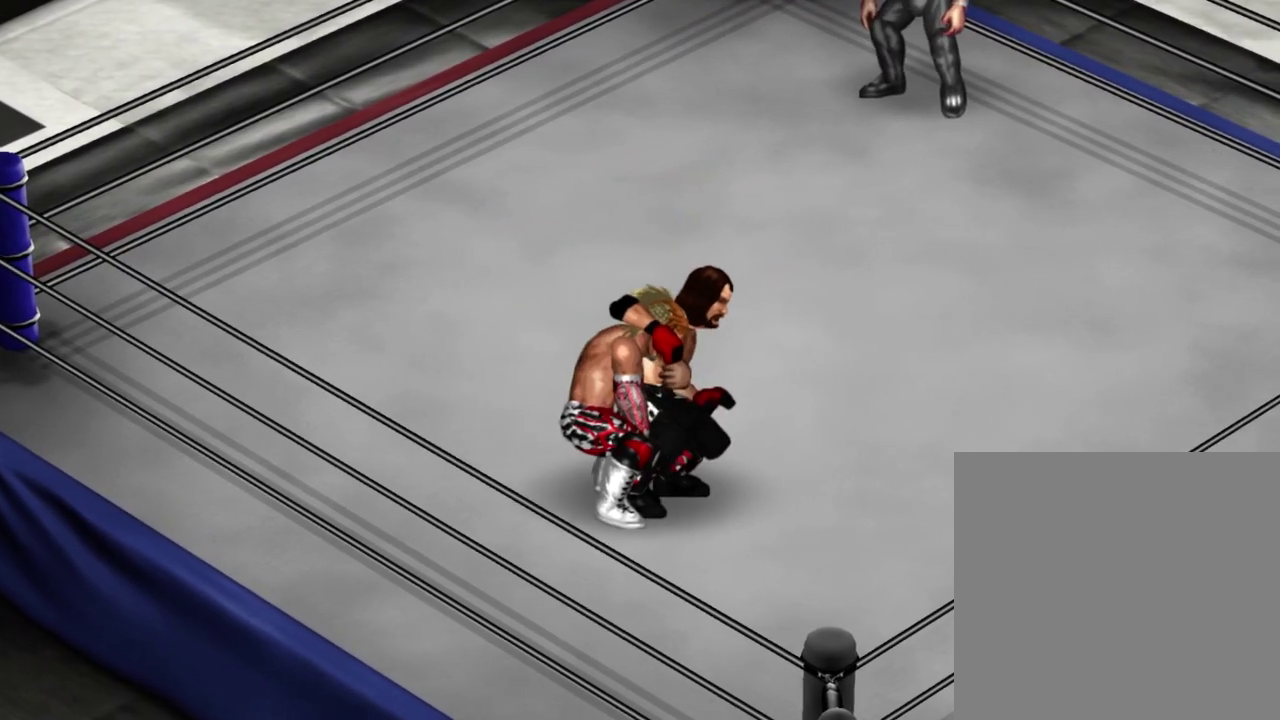
{"dt_ms": 300, "buttons": [], "left_stick": "center", "events": []}
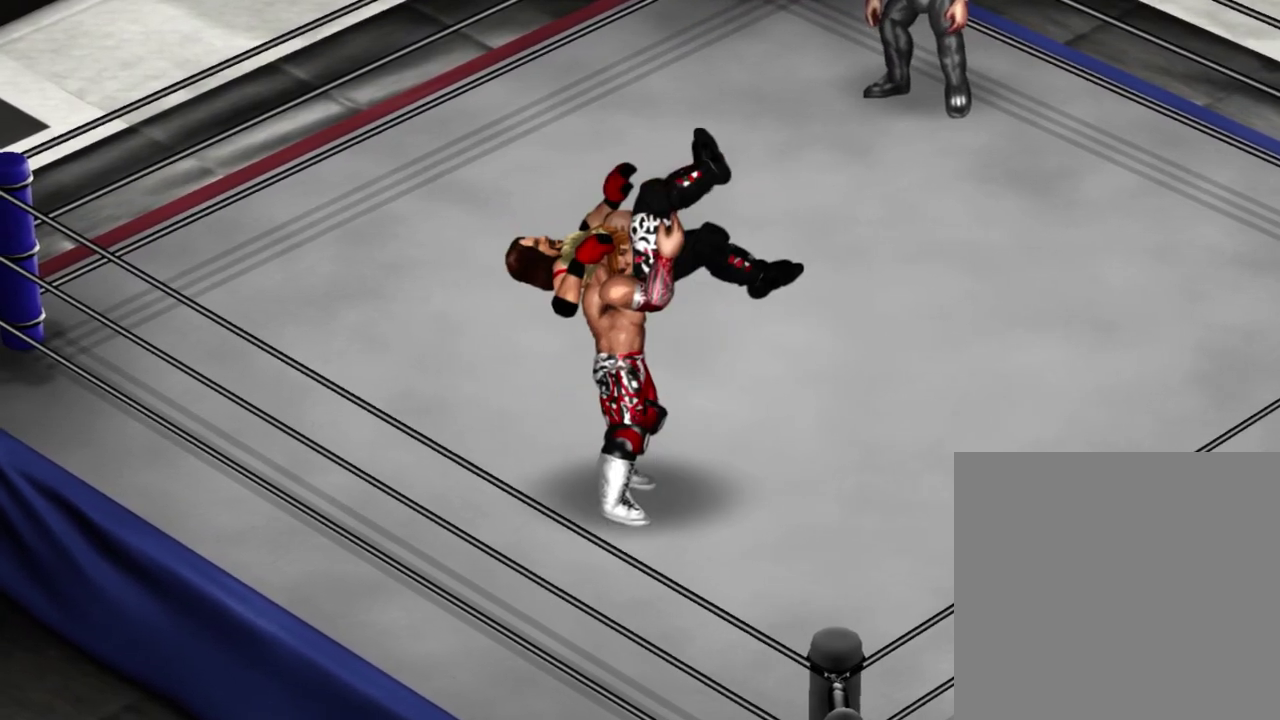
{"dt_ms": 300, "buttons": [], "left_stick": "center", "events": []}
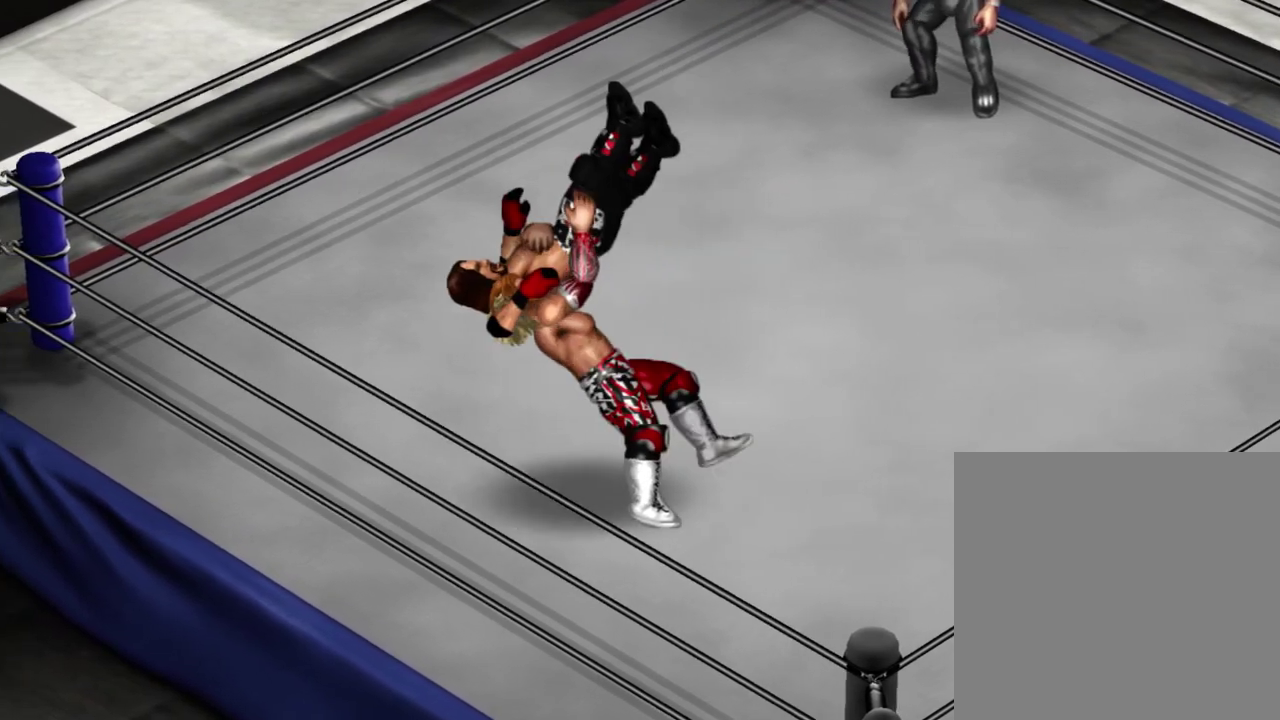
{"dt_ms": 300, "buttons": [], "left_stick": "center", "events": []}
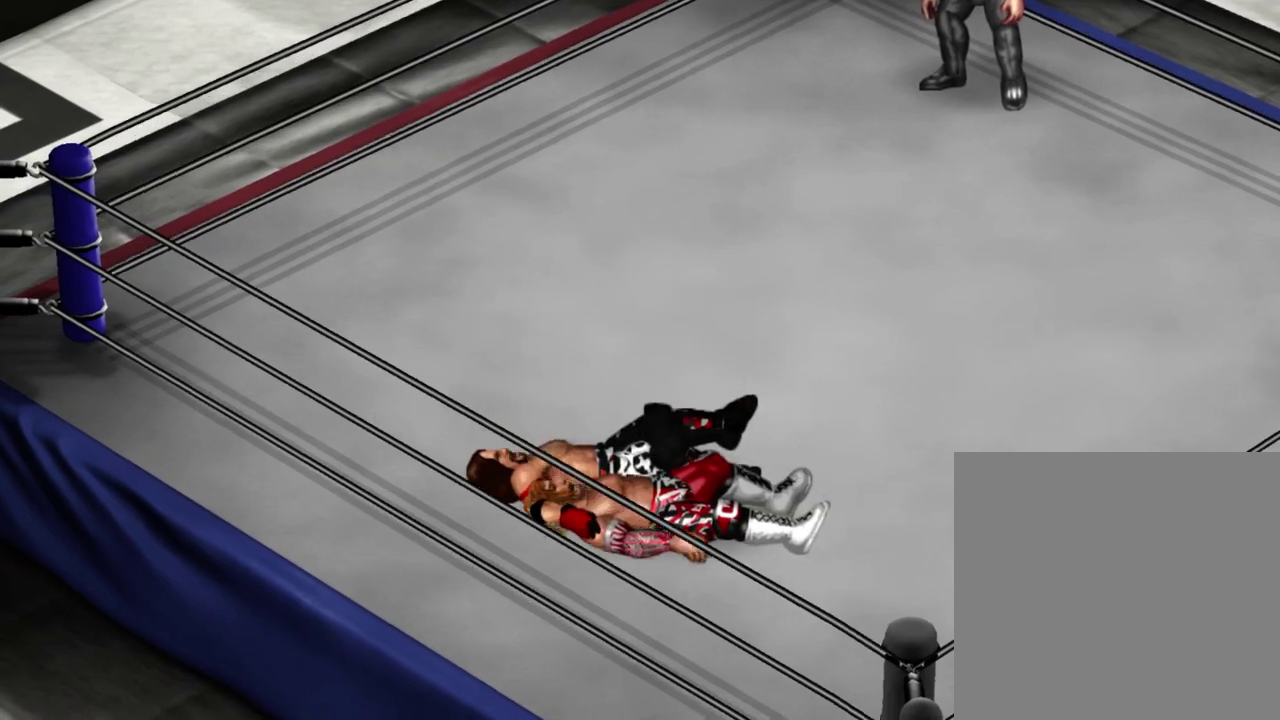
{"dt_ms": 300, "buttons": [], "left_stick": "center", "events": []}
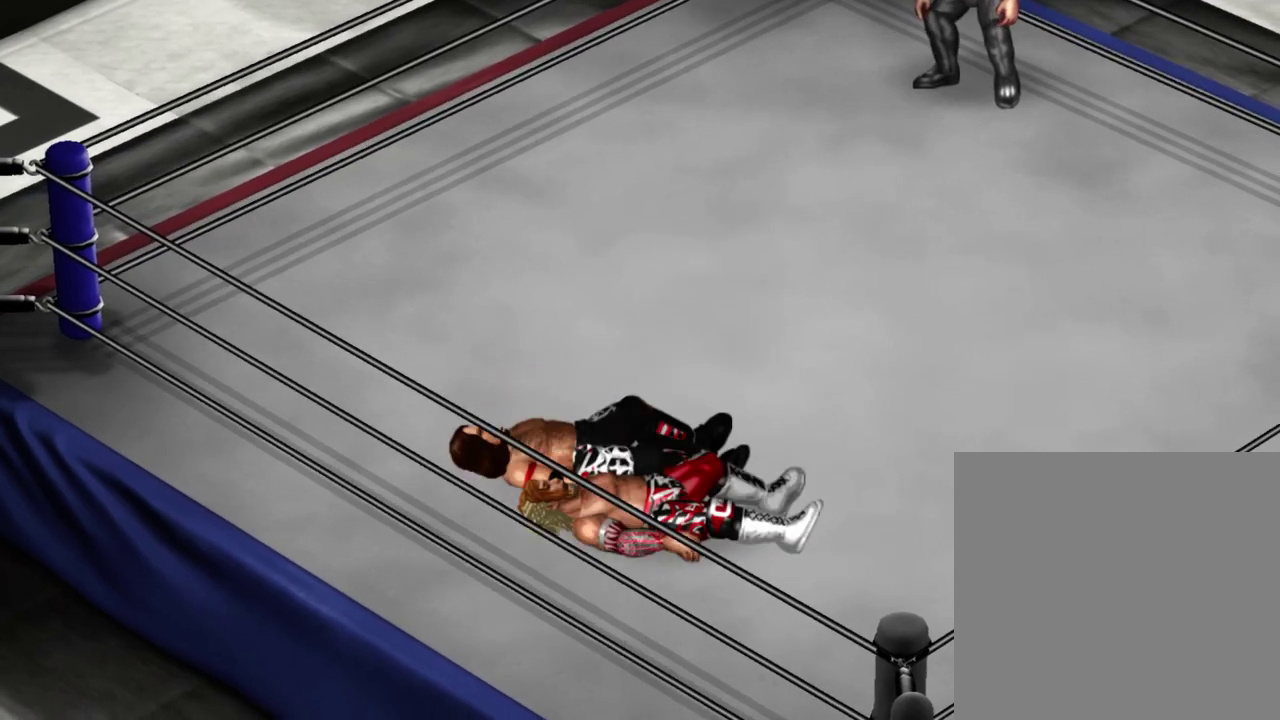
{"dt_ms": 300, "buttons": ["DPAD_LEFT"], "left_stick": "center", "events": [[33, "A", "down"], [217, "A", "up"], [233, "DPAD_LEFT", "down"]]}
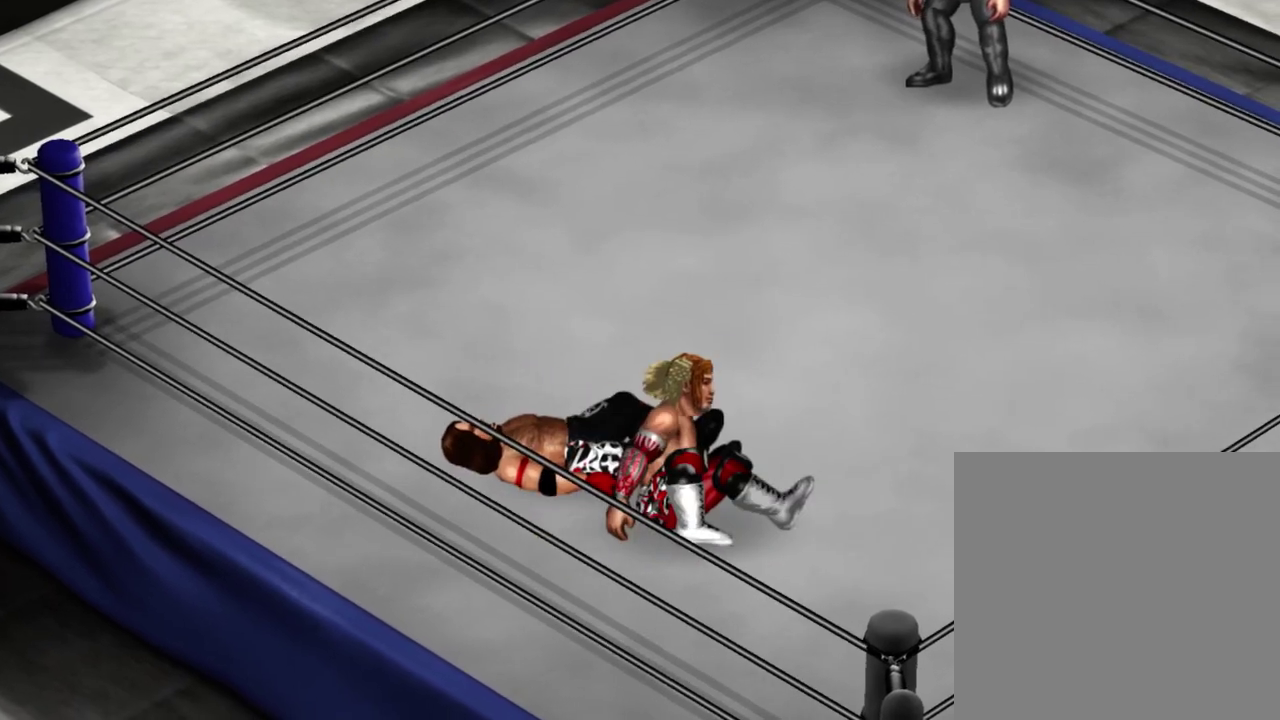
{"dt_ms": 300, "buttons": ["DPAD_LEFT"], "left_stick": "center", "events": []}
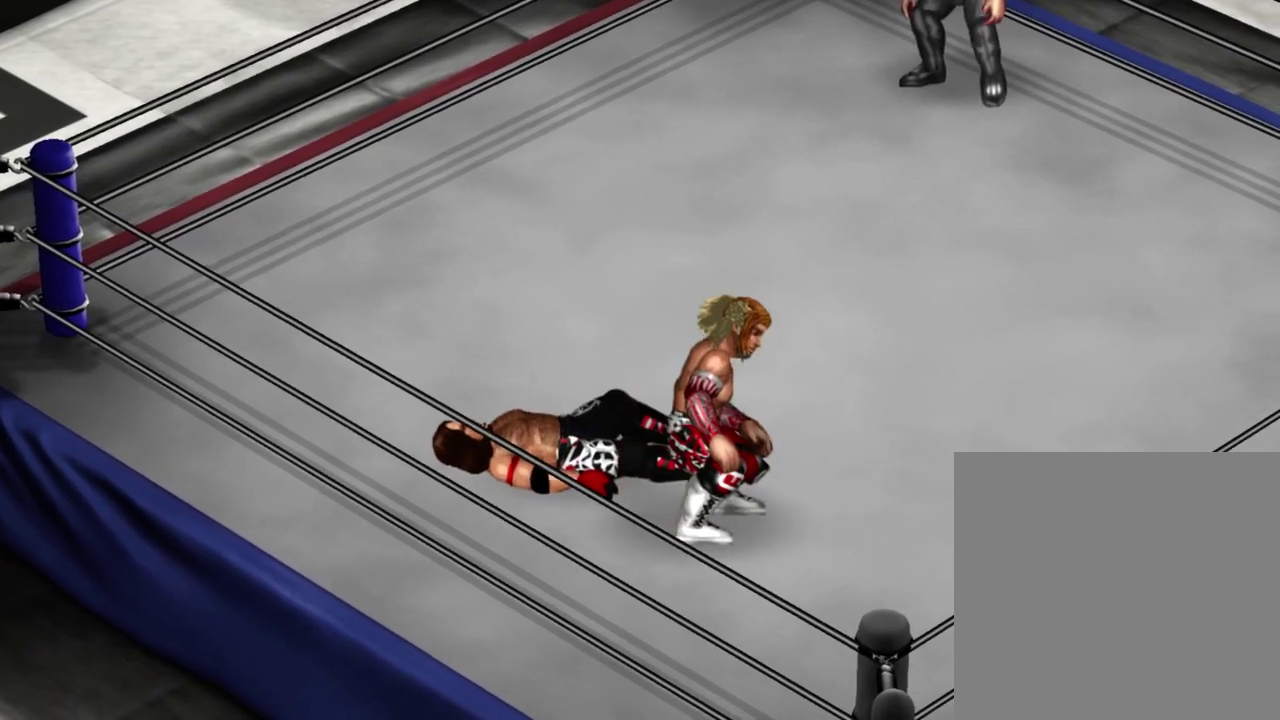
{"dt_ms": 400, "buttons": ["DPAD_LEFT"], "left_stick": "center", "events": []}
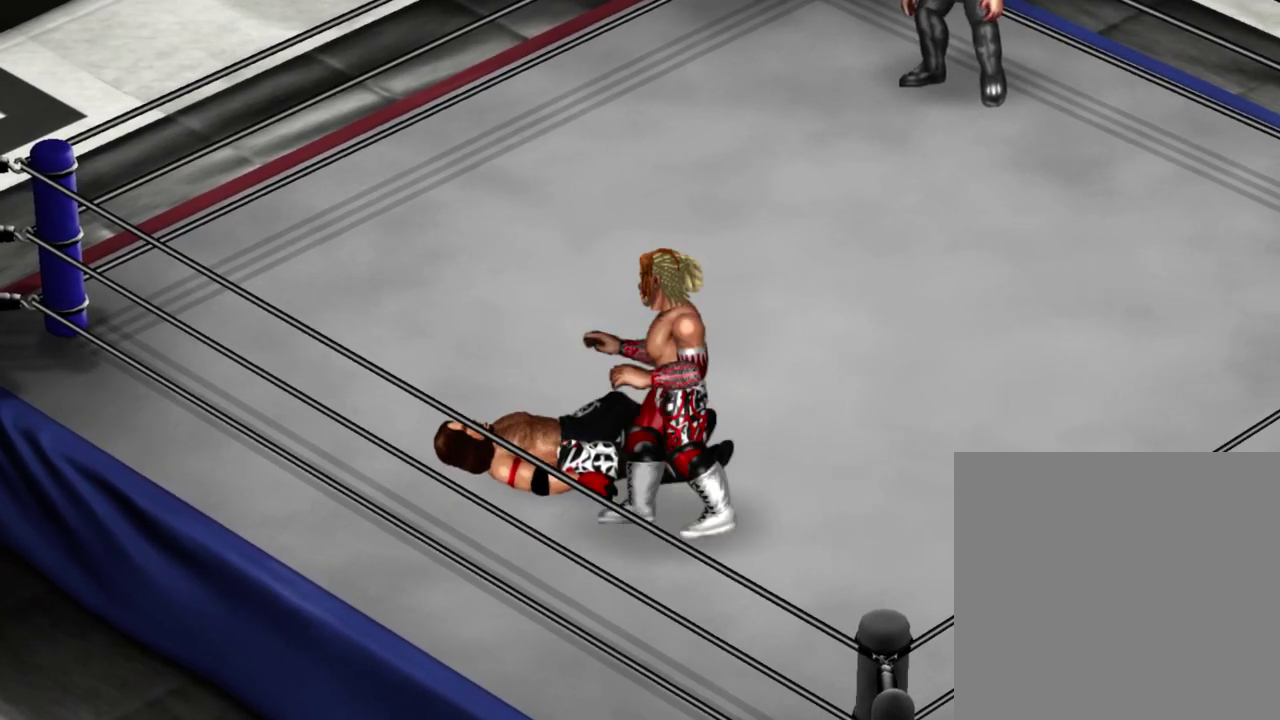
{"dt_ms": 300, "buttons": ["DPAD_UP", "DPAD_LEFT"], "left_stick": "center", "events": [[133, "DPAD_UP", "down"]]}
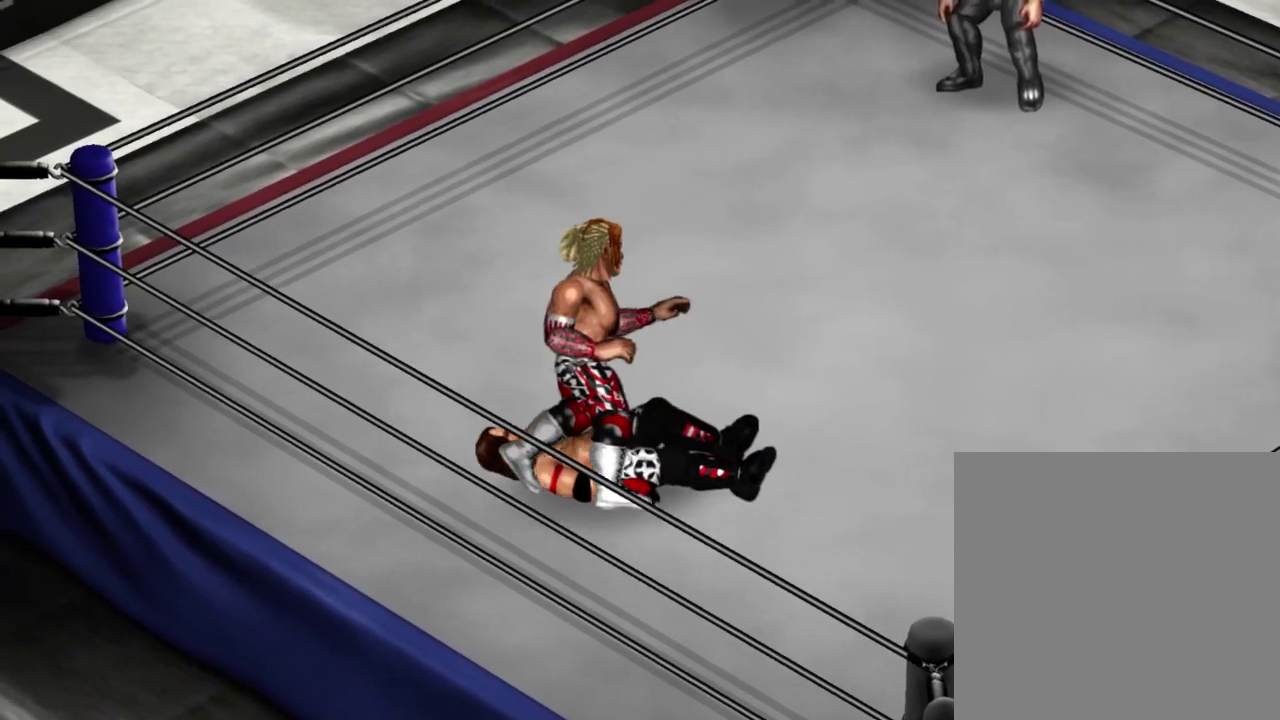
{"dt_ms": 300, "buttons": [], "left_stick": "center", "events": [[83, "X", "down"], [150, "DPAD_LEFT", "up"], [150, "DPAD_UP", "up"], [233, "X", "up"]]}
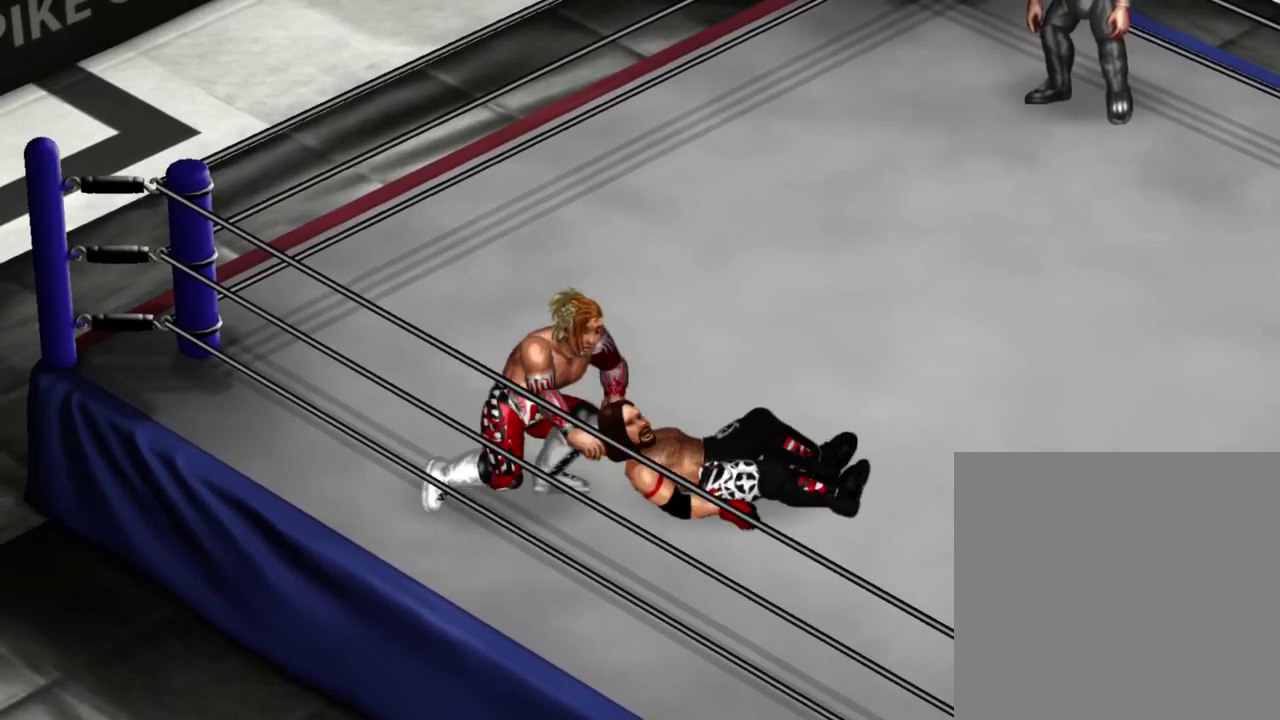
{"dt_ms": 300, "buttons": ["DPAD_RIGHT"], "left_stick": "center", "events": [[267, "DPAD_RIGHT", "down"]]}
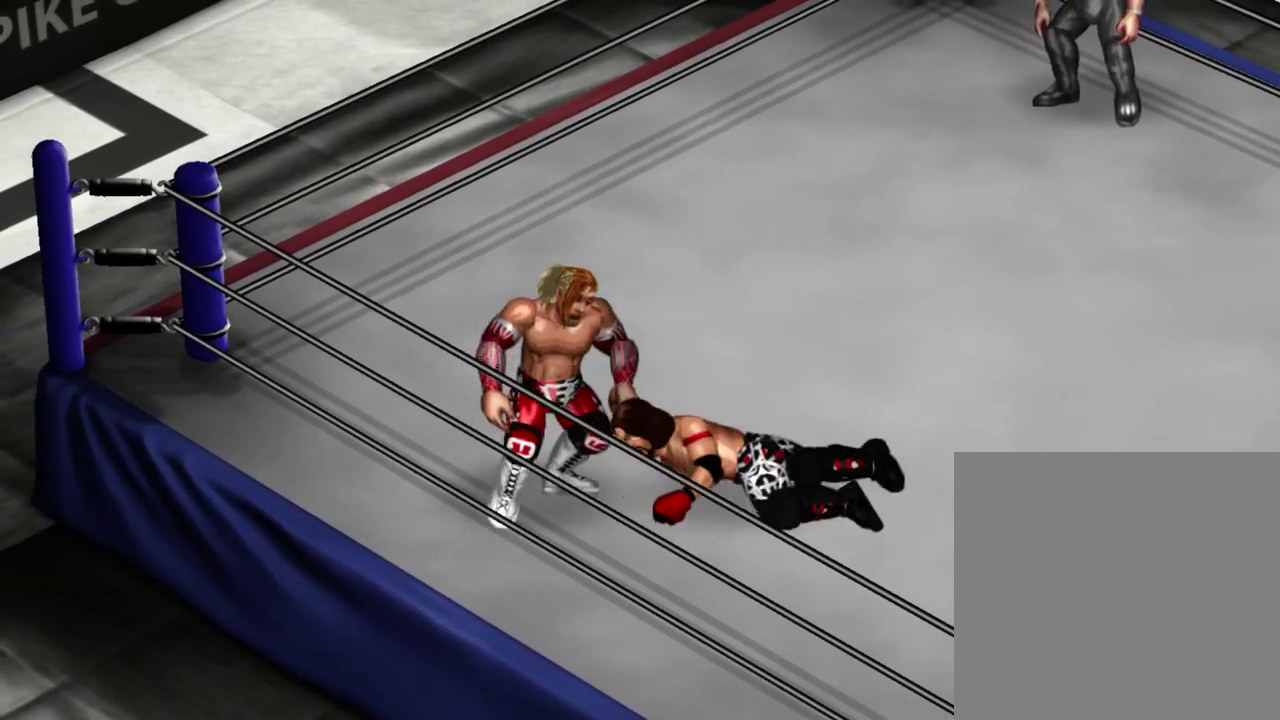
{"dt_ms": 500, "buttons": ["DPAD_RIGHT"], "left_stick": "center", "events": [[167, "DPAD_RIGHT", "up"], [417, "DPAD_RIGHT", "down"]]}
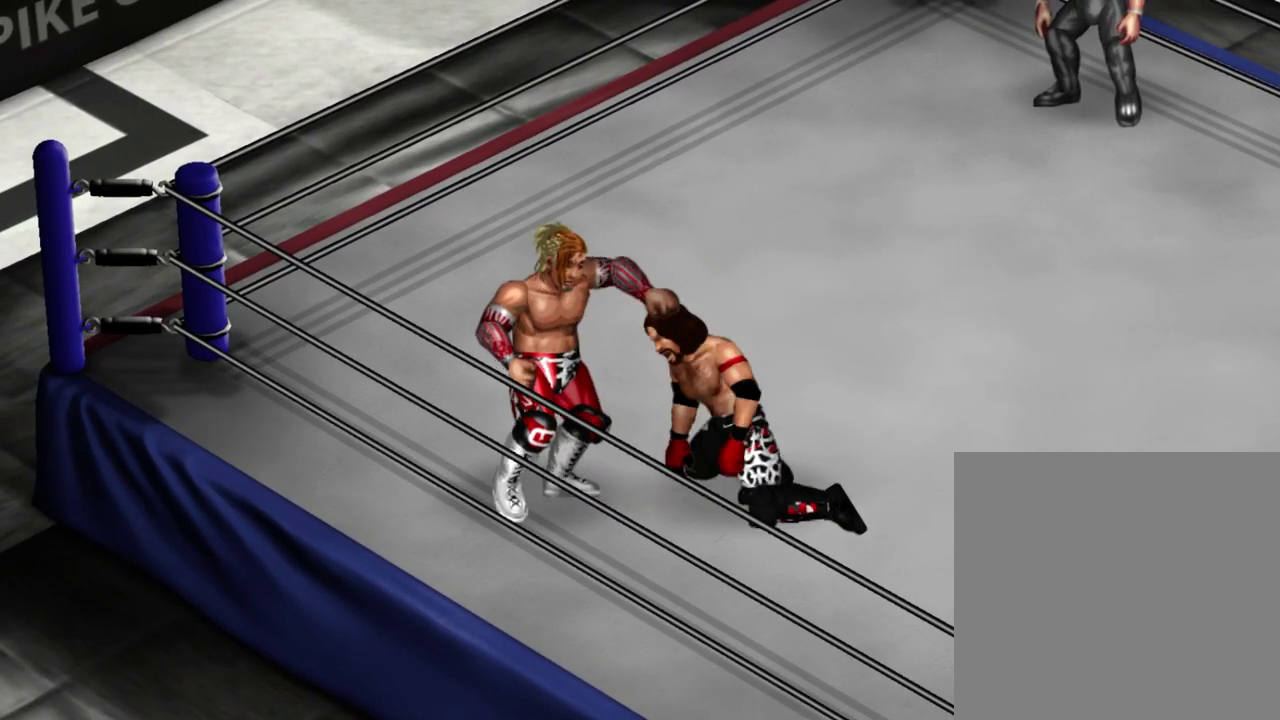
{"dt_ms": 500, "buttons": ["DPAD_RIGHT"], "left_stick": "center", "events": []}
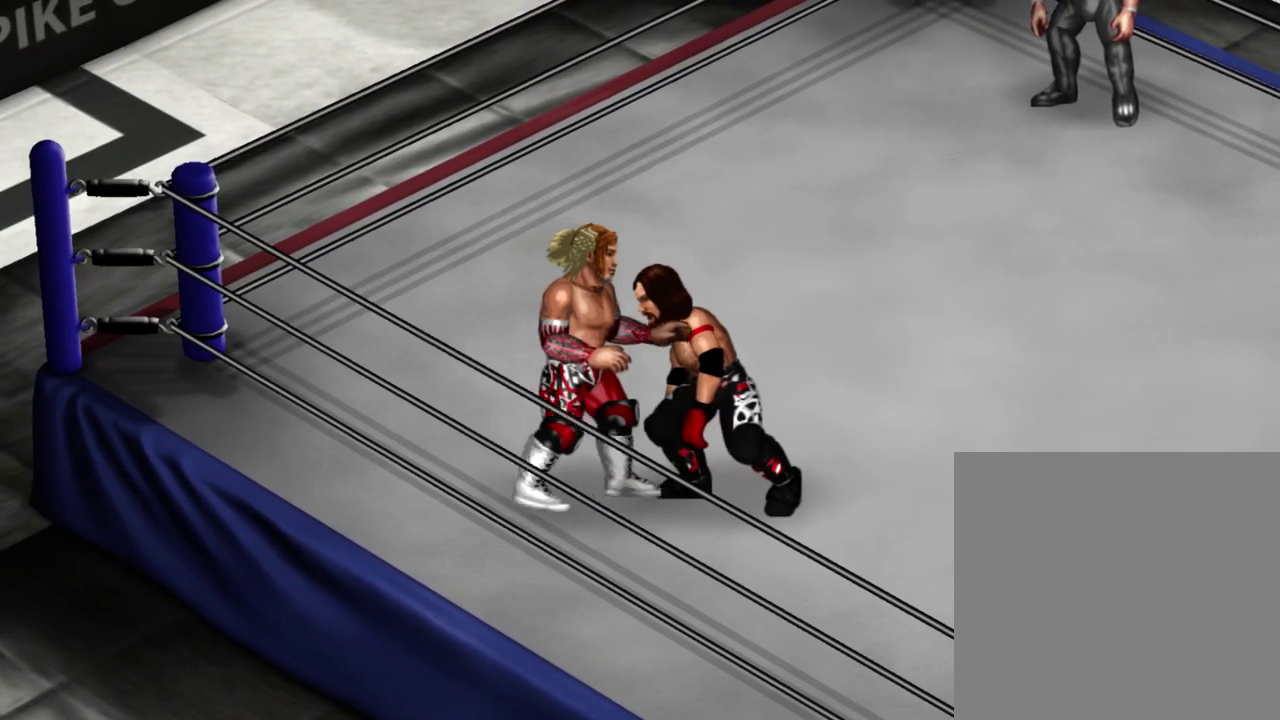
{"dt_ms": 300, "buttons": [], "left_stick": "center", "events": [[200, "DPAD_RIGHT", "up"]]}
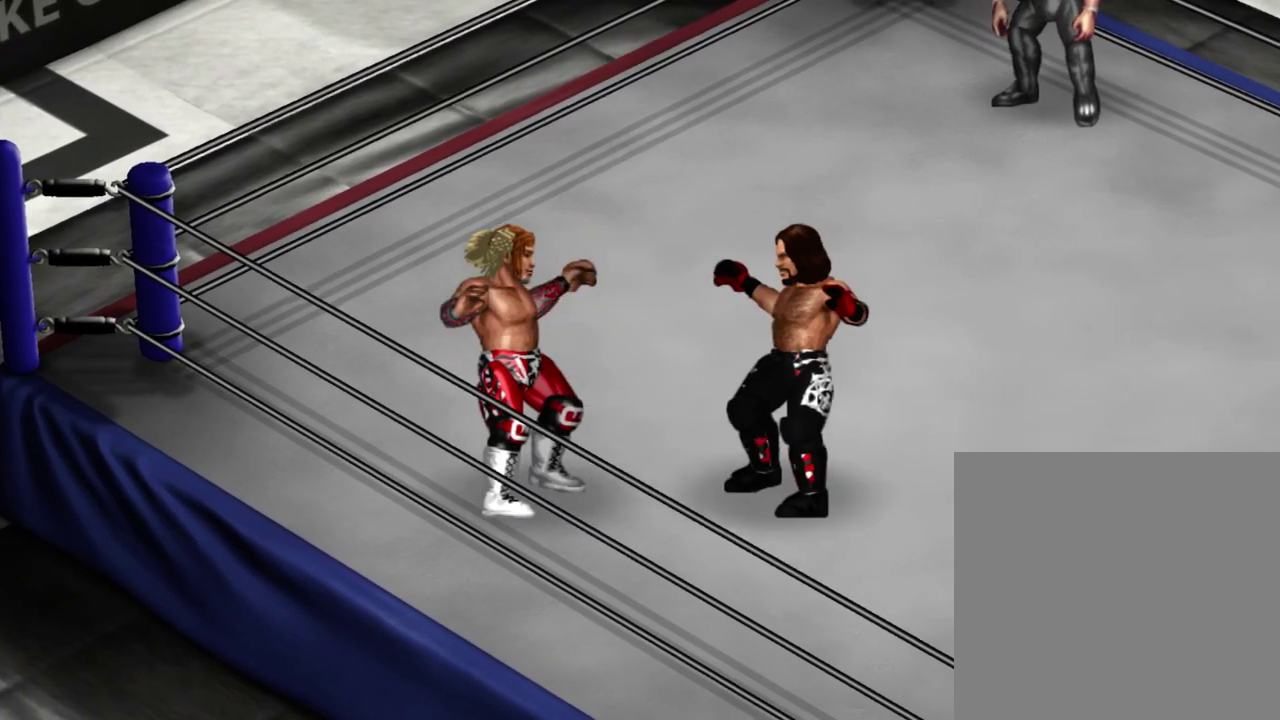
{"dt_ms": 300, "buttons": [], "left_stick": "center", "events": []}
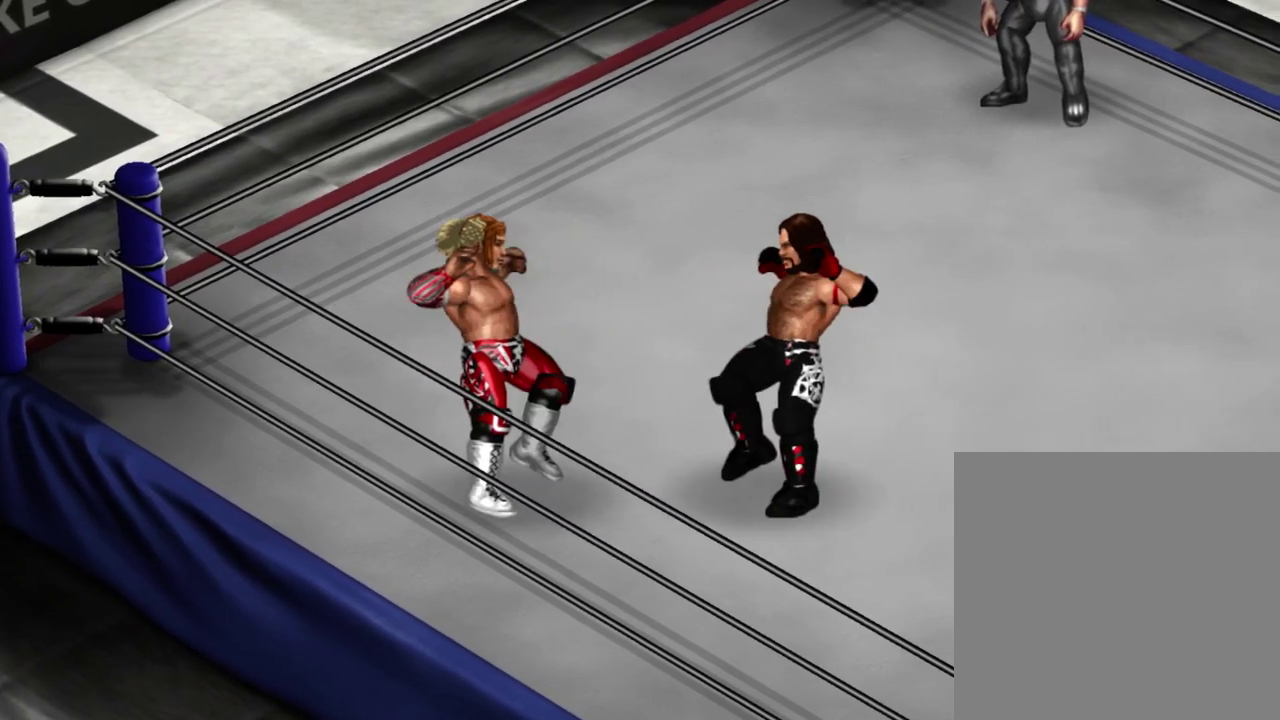
{"dt_ms": 300, "buttons": ["X", "DPAD_UP"], "left_stick": "center", "events": [[33, "DPAD_UP", "down"], [183, "X", "down"]]}
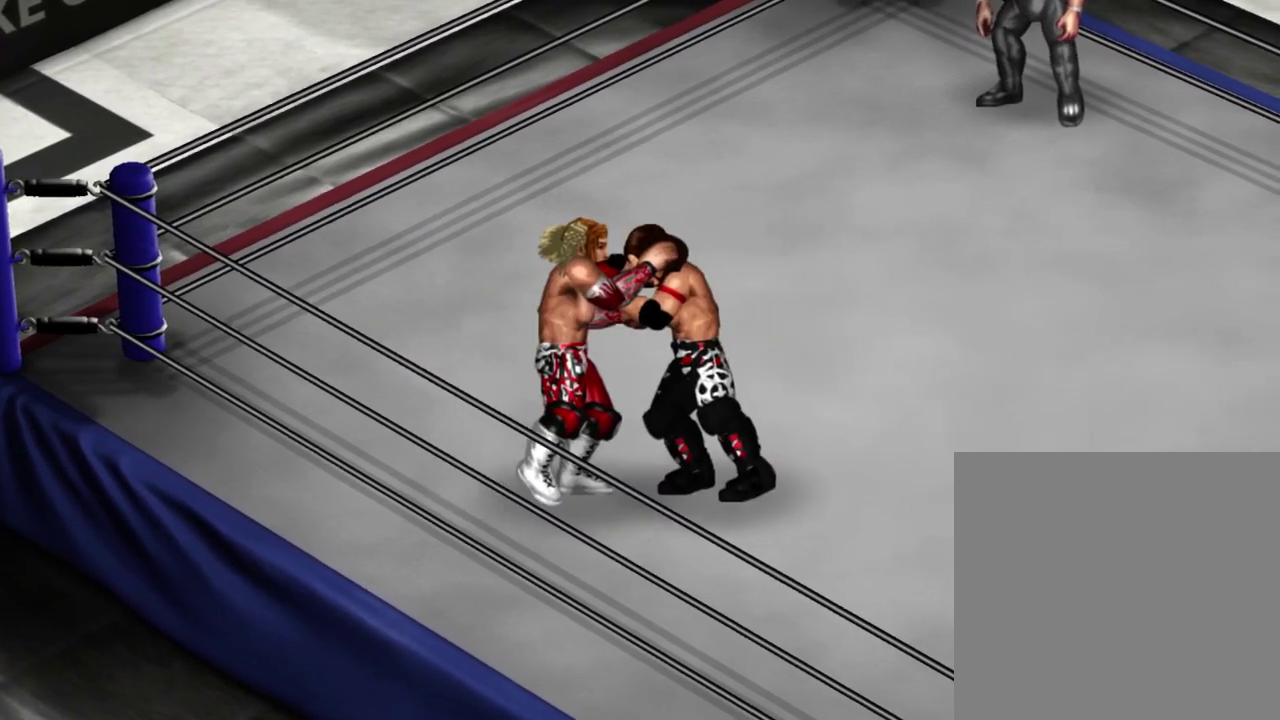
{"dt_ms": 300, "buttons": [], "left_stick": "center", "events": [[17, "X", "up"], [233, "DPAD_UP", "up"]]}
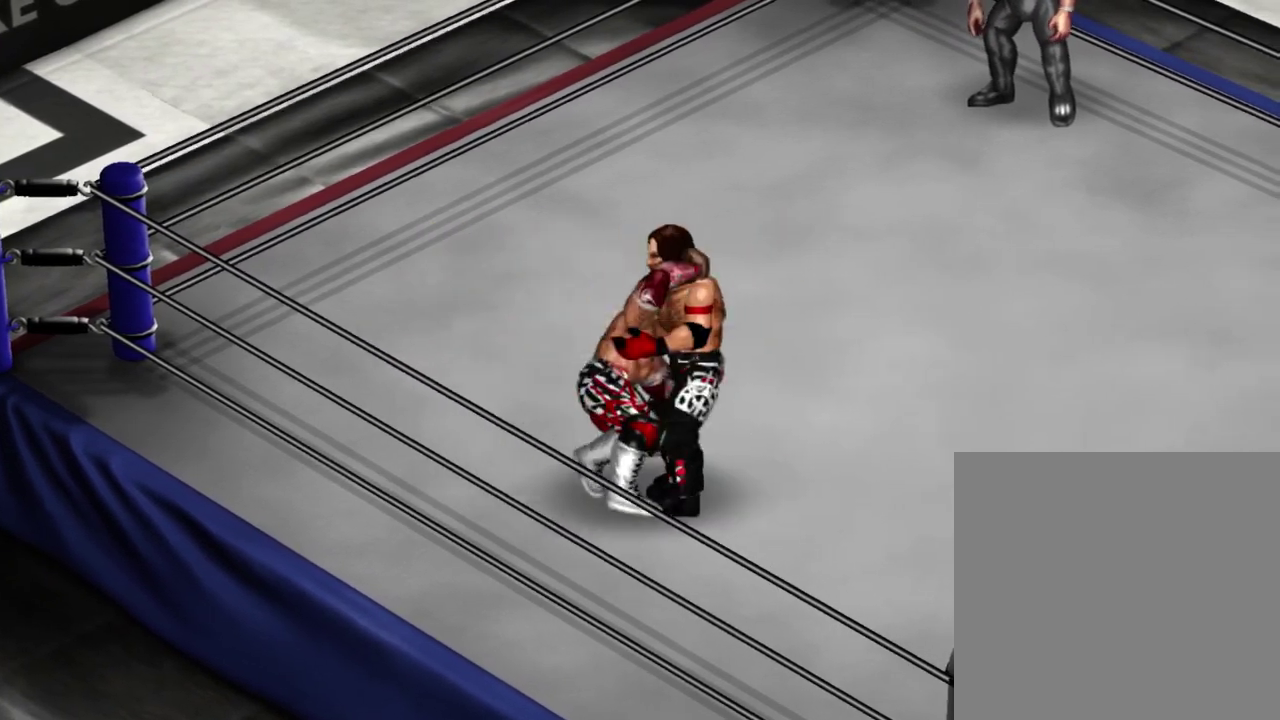
{"dt_ms": 400, "buttons": [], "left_stick": "center", "events": []}